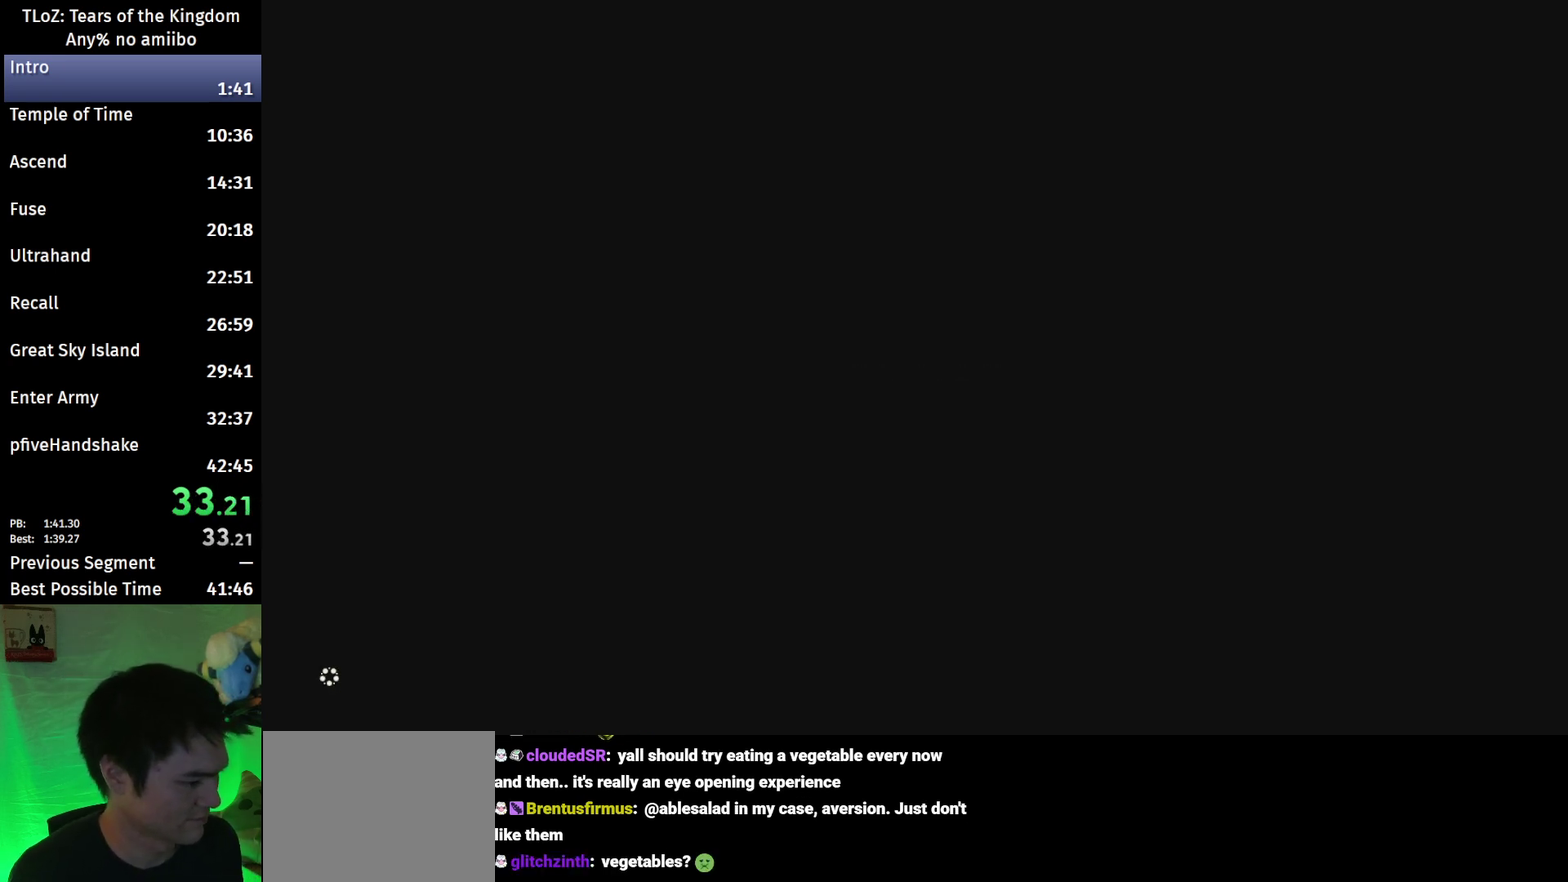
Gameplay with a controller (Nintendo layout); each line is a JSON object with the inputs held at the frame after it. "events" lists button and stick changes between this image and that frame as [ms after this image, input, new state], when the widget could be followed in between. This overlay highlights the sticks when they move; stick clicks (L3 R3) are not distinguishable. Not read: L3 R3.
{"buttons": ["X"], "left_stick": "center", "right_stick": "center", "events": [[167, "X", "down"], [267, "START", "down"], [267, "X", "up"], [467, "START", "up"], [467, "X", "down"]]}
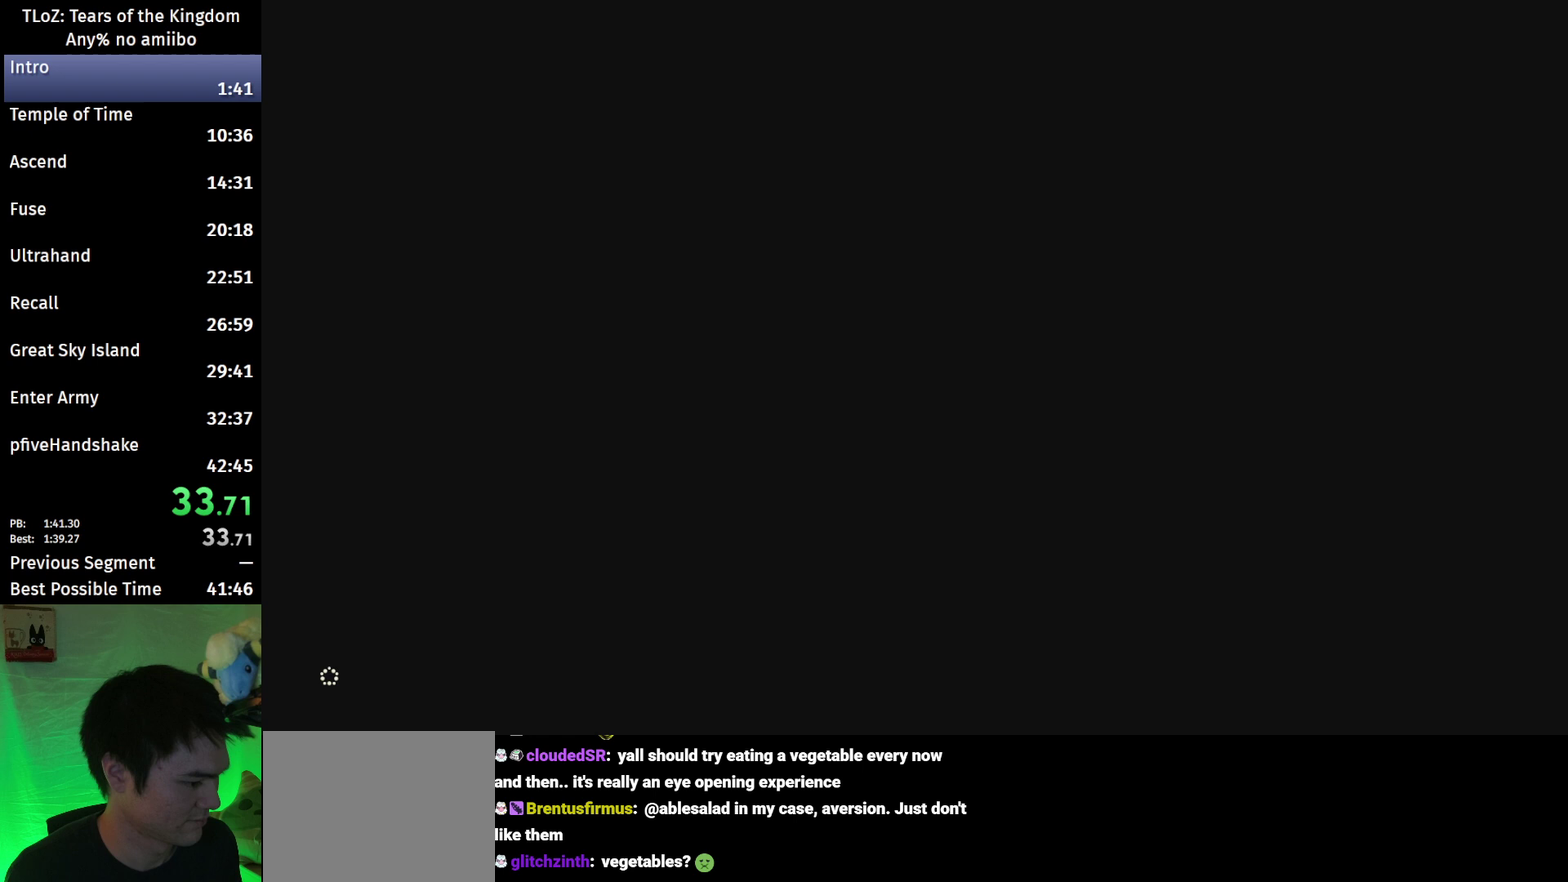
{"buttons": ["START"], "left_stick": "center", "right_stick": "center"}
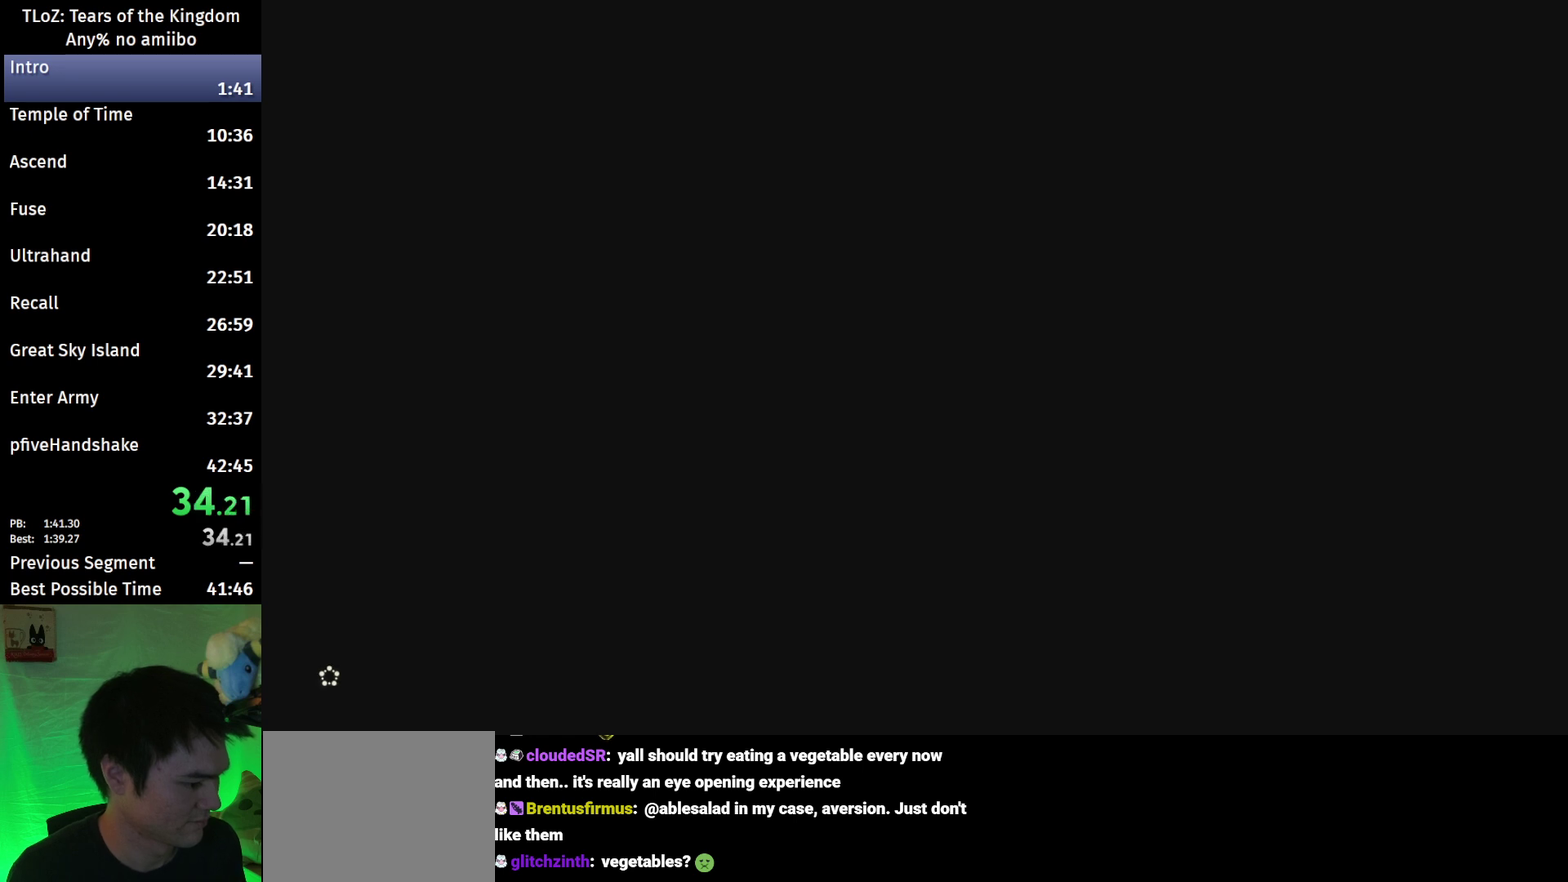
{"buttons": [], "left_stick": "center", "right_stick": "center"}
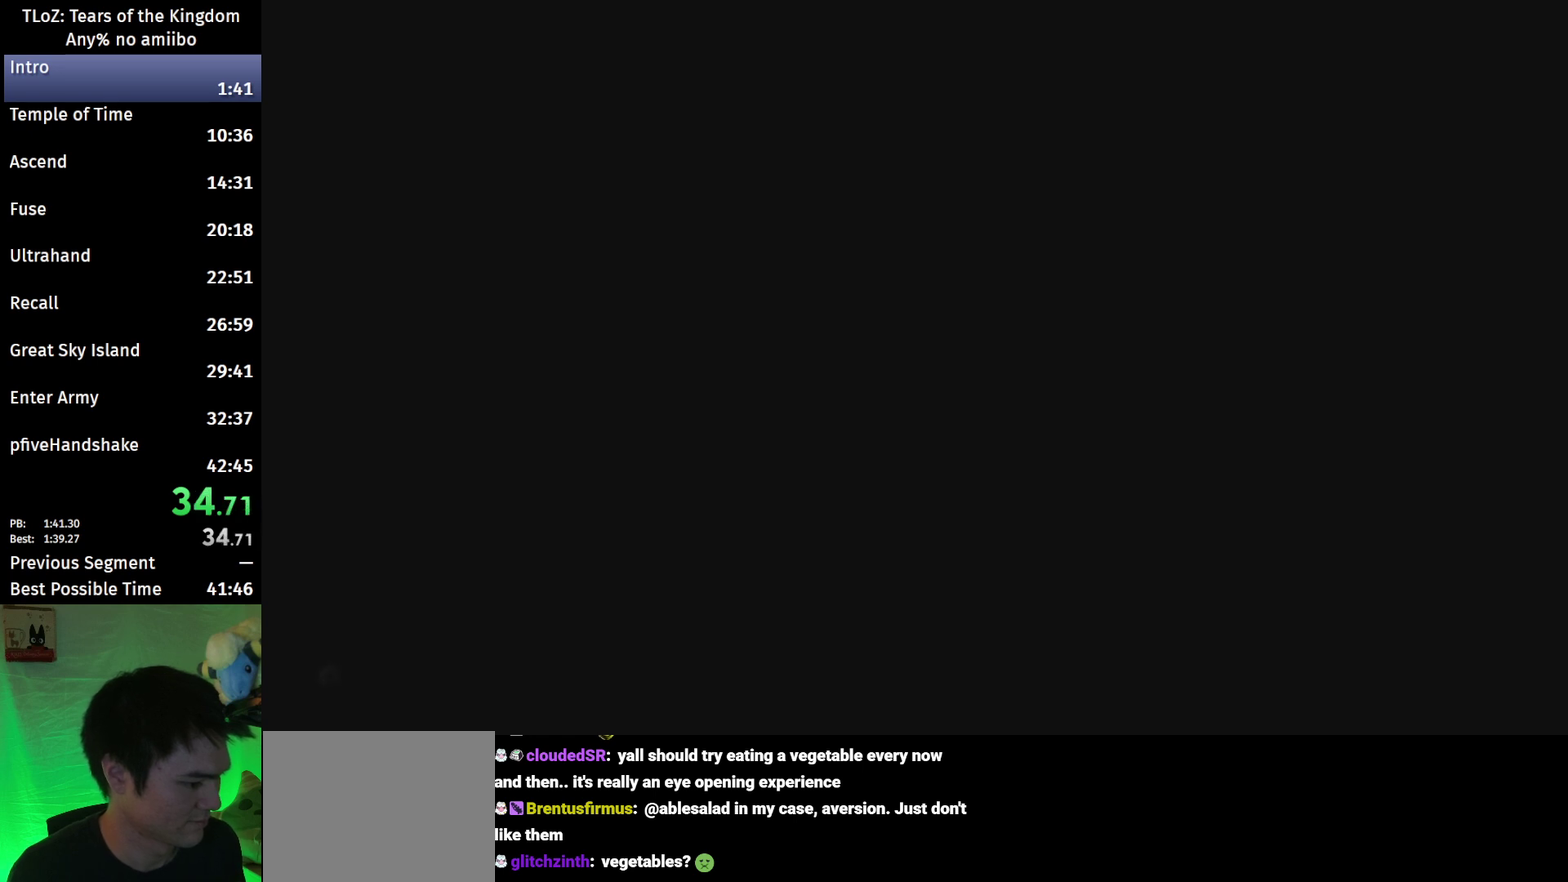
{"buttons": ["START"], "left_stick": "center", "right_stick": "center", "events": [[67, "START", "down"], [67, "X", "down"], [133, "START", "up"], [133, "X", "up"], [200, "START", "down"], [233, "X", "down"], [267, "START", "up"], [300, "X", "up"], [333, "START", "down"], [400, "X", "down"], [433, "START", "up"], [467, "X", "up"], [500, "START", "down"]]}
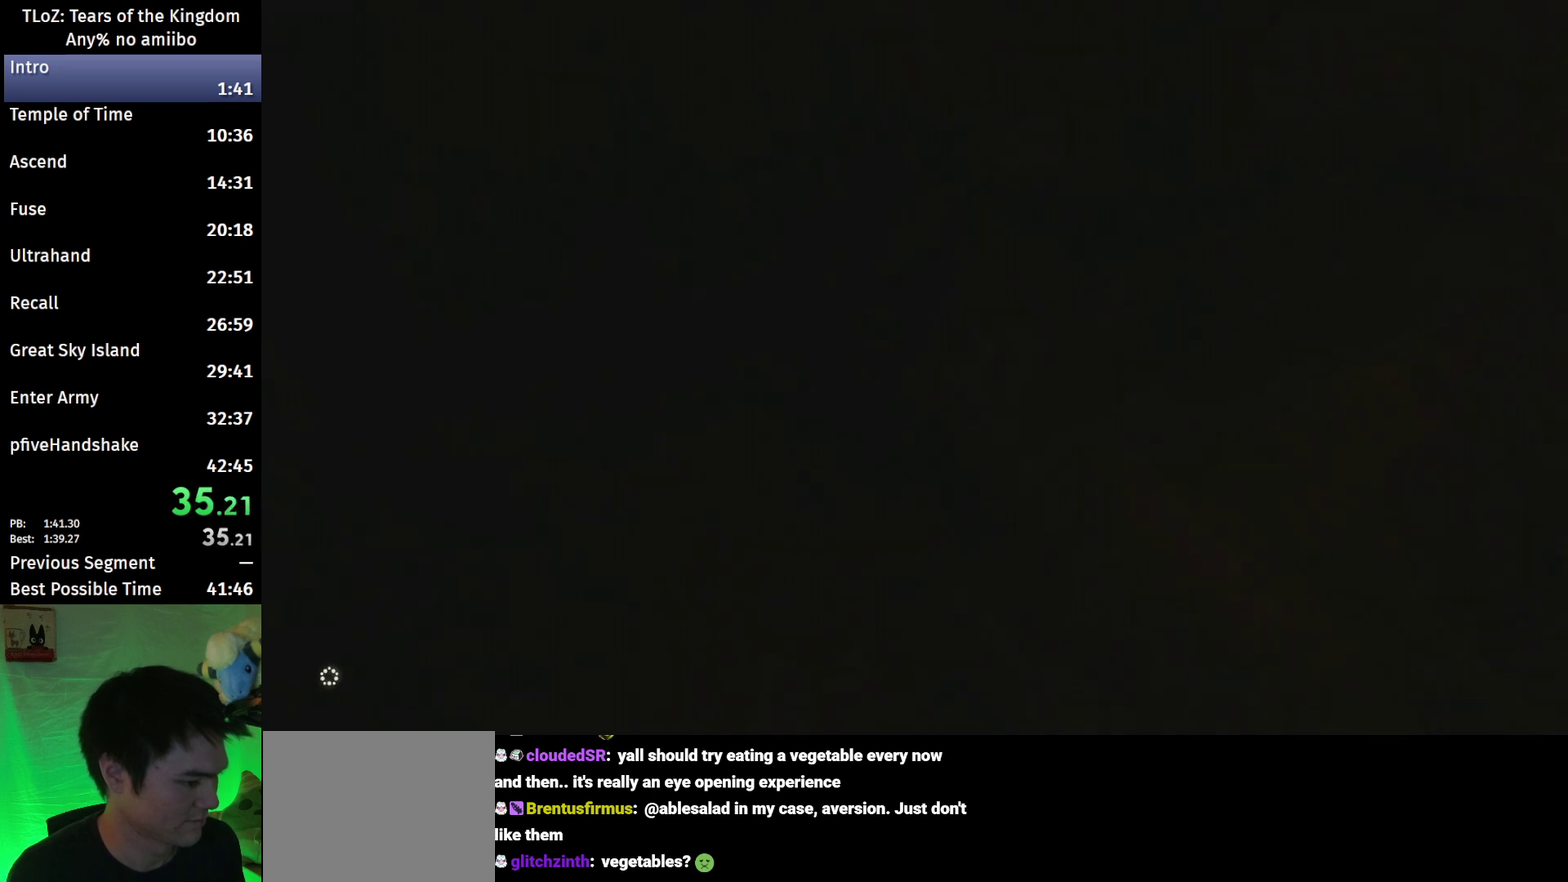
{"buttons": [], "left_stick": "center", "right_stick": "center", "events": [[33, "X", "down"], [100, "X", "up"], [200, "START", "up"], [200, "X", "down"], [267, "START", "down"], [267, "X", "up"], [333, "START", "up"], [367, "X", "down"], [400, "START", "down"], [433, "X", "up"], [500, "START", "up"]]}
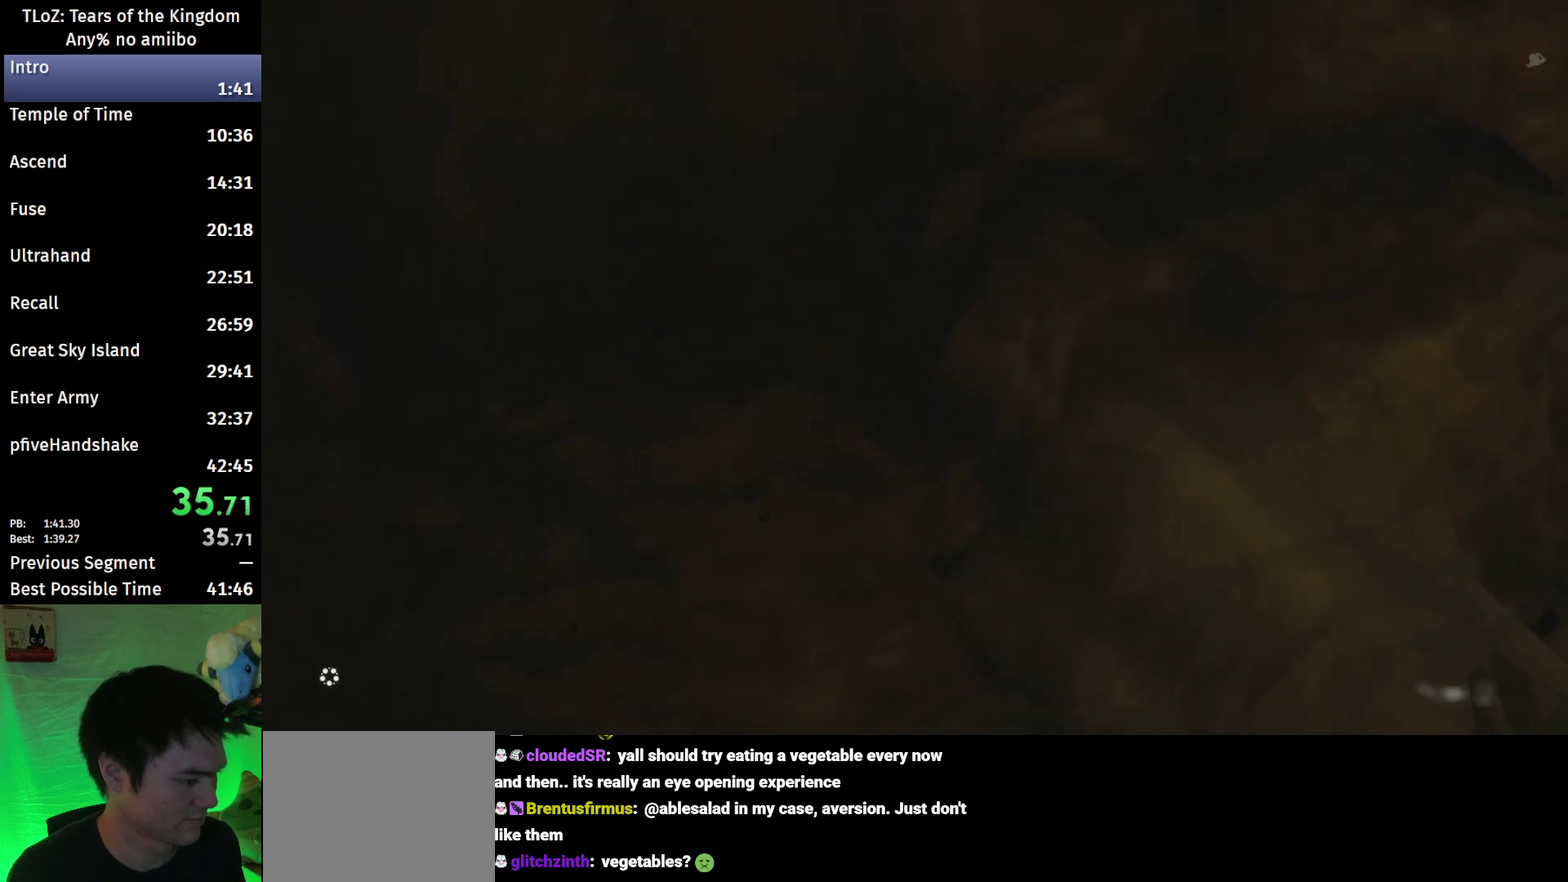
{"buttons": ["X", "START"], "left_stick": "center", "right_stick": "center", "events": [[33, "X", "down"], [67, "START", "down"], [100, "X", "up"], [133, "START", "up"], [200, "START", "down"], [200, "X", "down"], [267, "X", "up"], [300, "START", "up"], [367, "START", "down"], [367, "X", "down"], [433, "START", "up"], [433, "X", "up"], [500, "START", "down"], [500, "X", "down"]]}
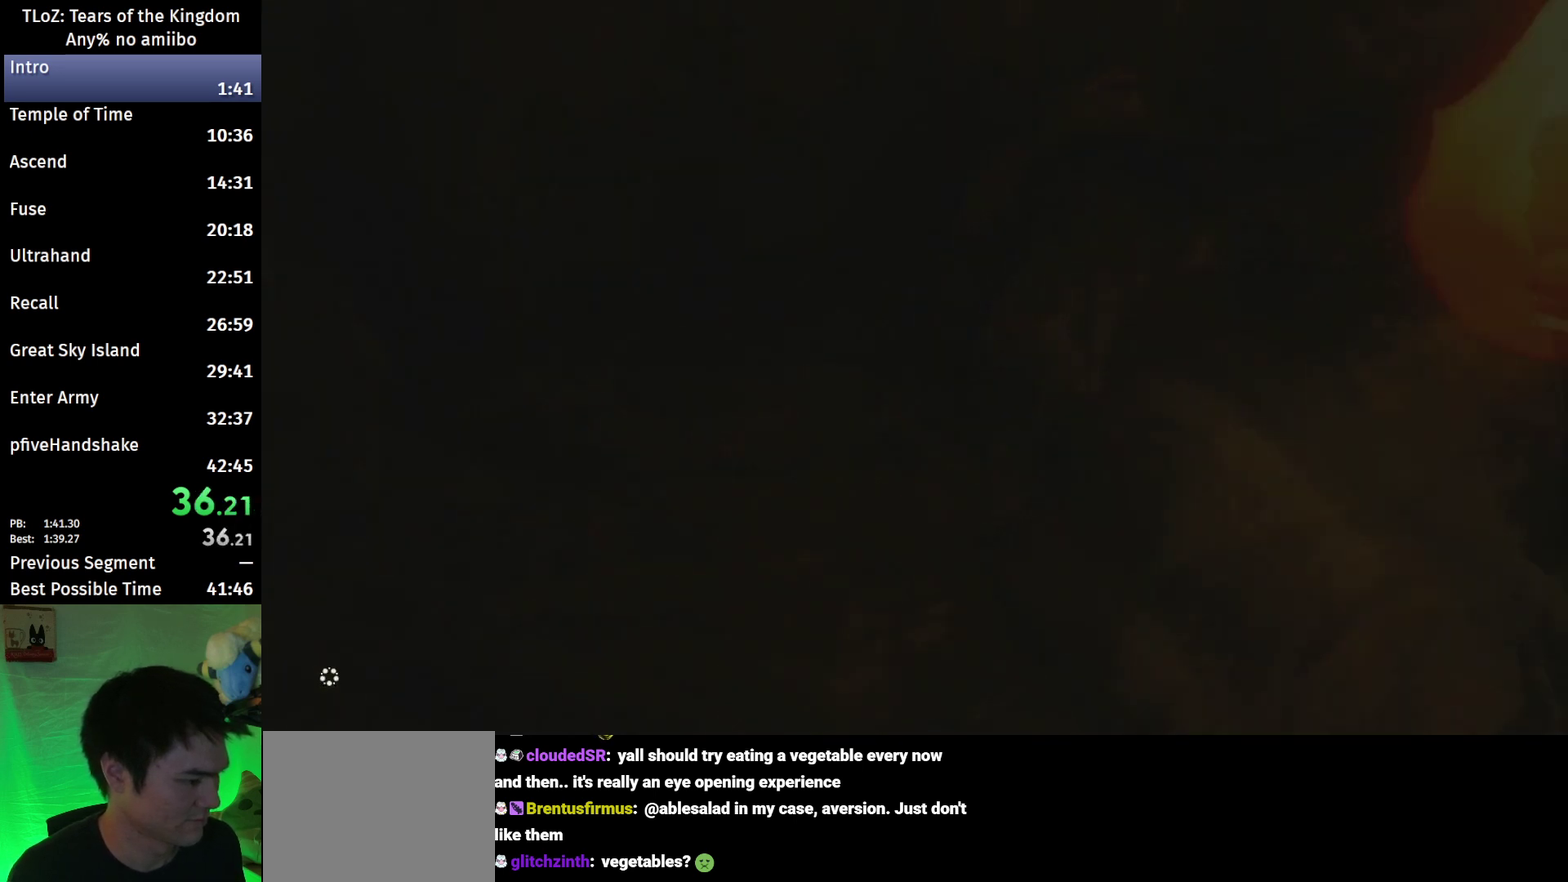
{"buttons": [], "left_stick": "center", "right_stick": "right", "events": [[67, "X", "up"], [100, "START", "up"], [500, "right_stick", "right"]]}
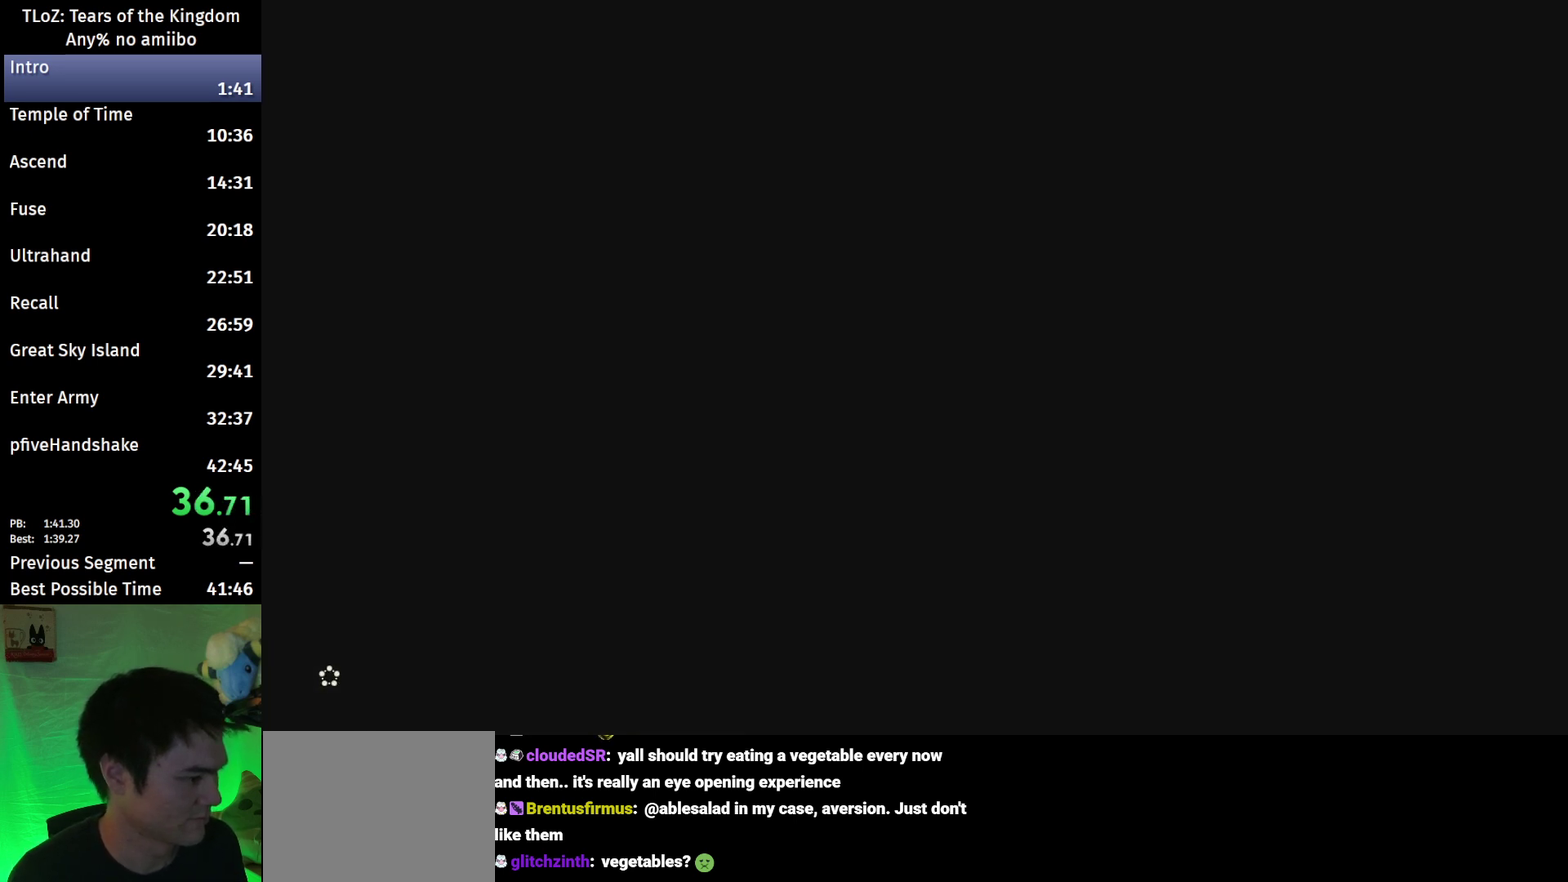
{"buttons": [], "left_stick": "center", "right_stick": "right", "events": []}
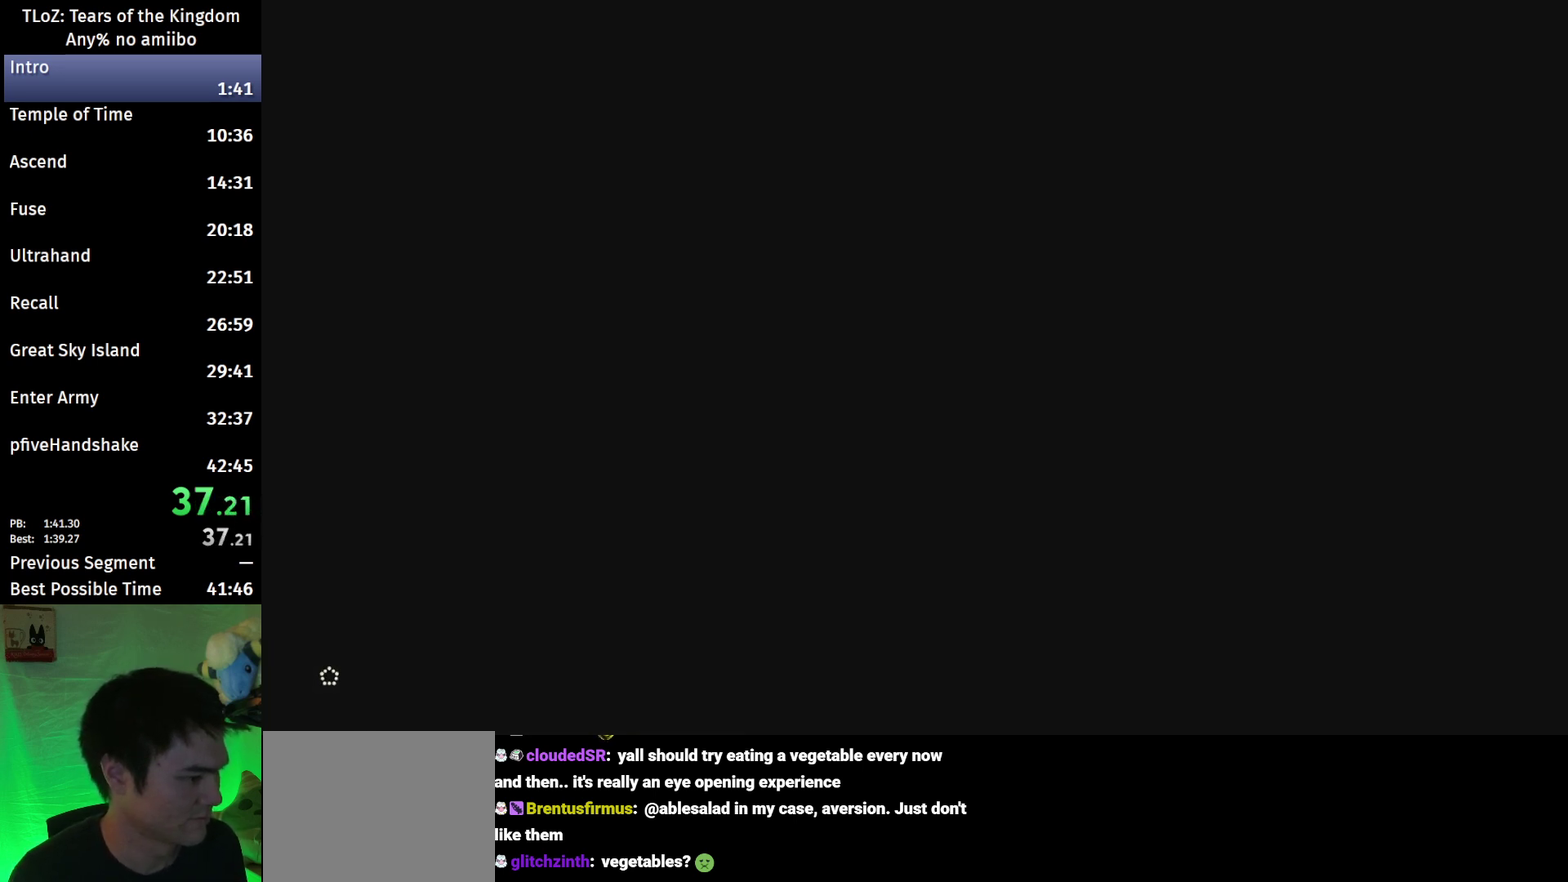
{"buttons": [], "left_stick": "center", "right_stick": "down-right", "events": [[33, "right_stick", "down-right"]]}
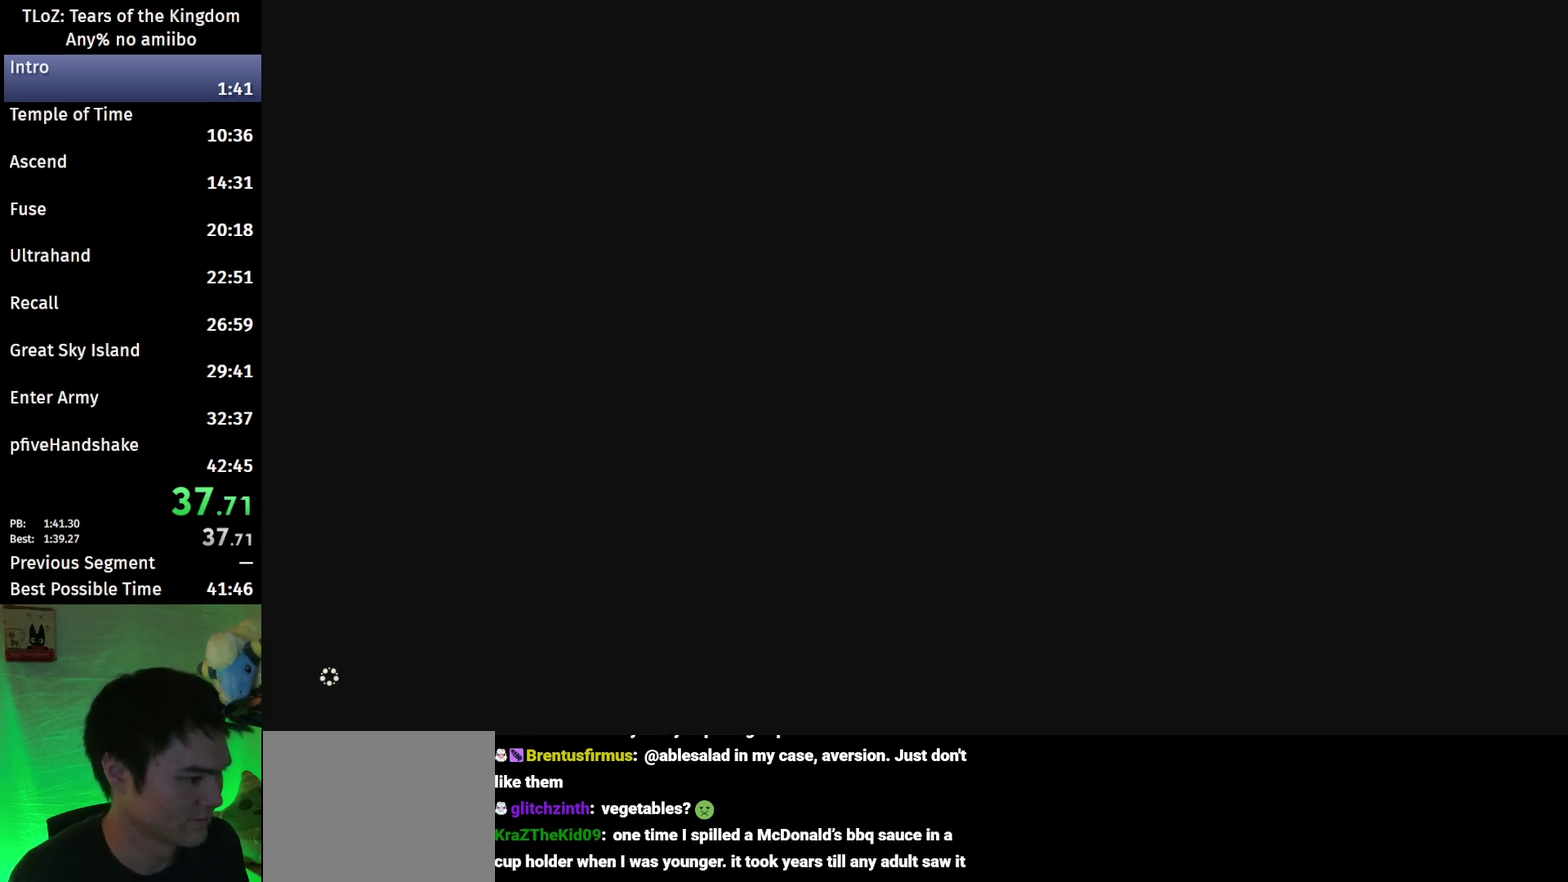
{"buttons": [], "left_stick": "up-right", "right_stick": "down-right", "events": [[467, "left_stick", "up-right"]]}
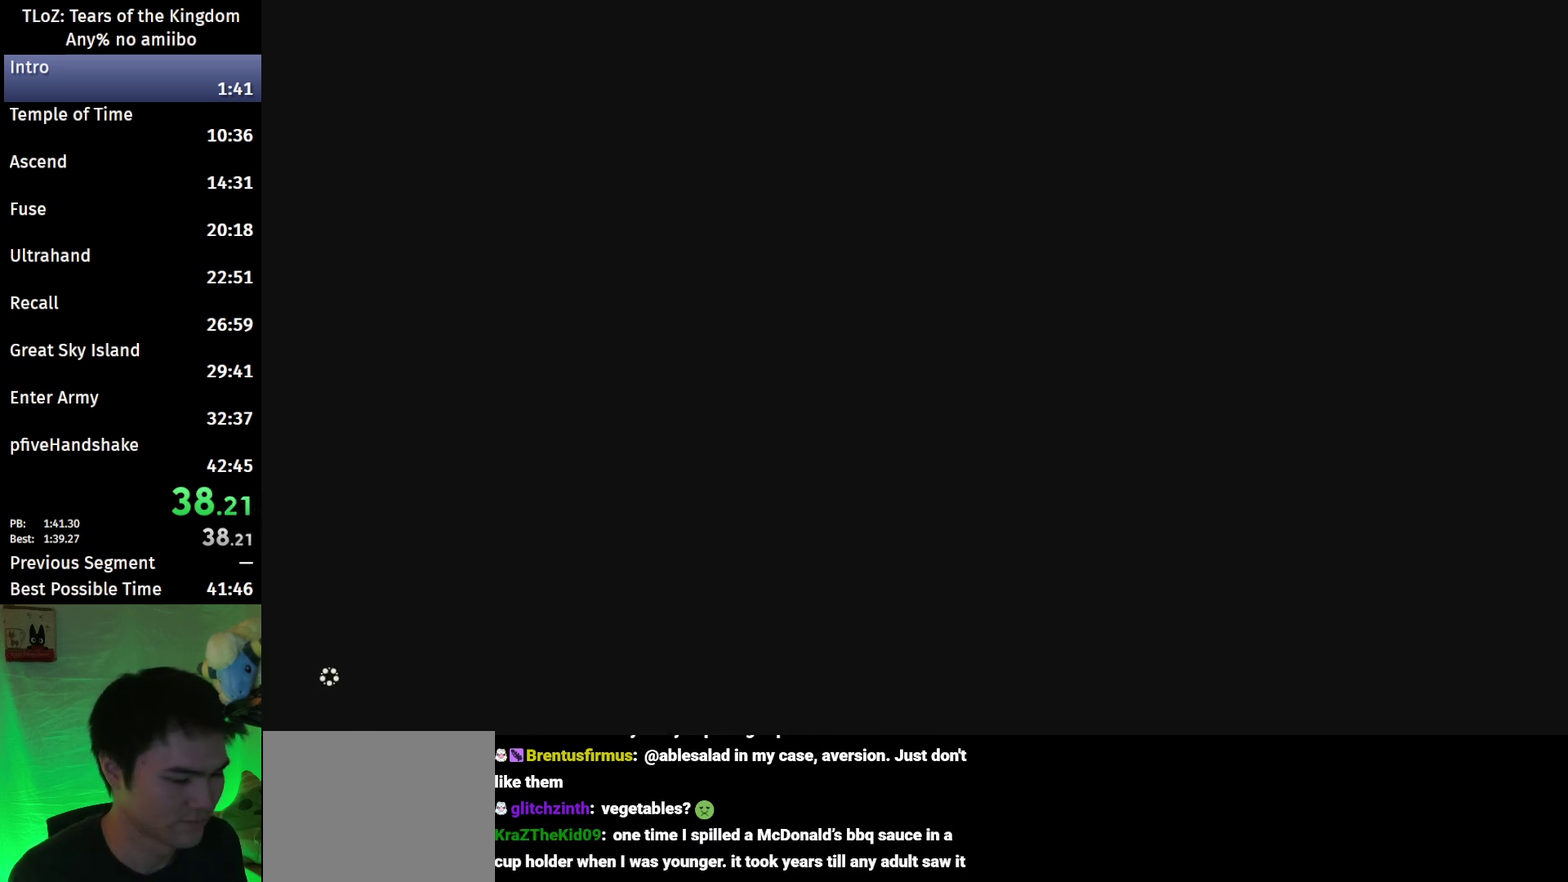
{"buttons": [], "left_stick": "up-right", "right_stick": "down-right", "events": []}
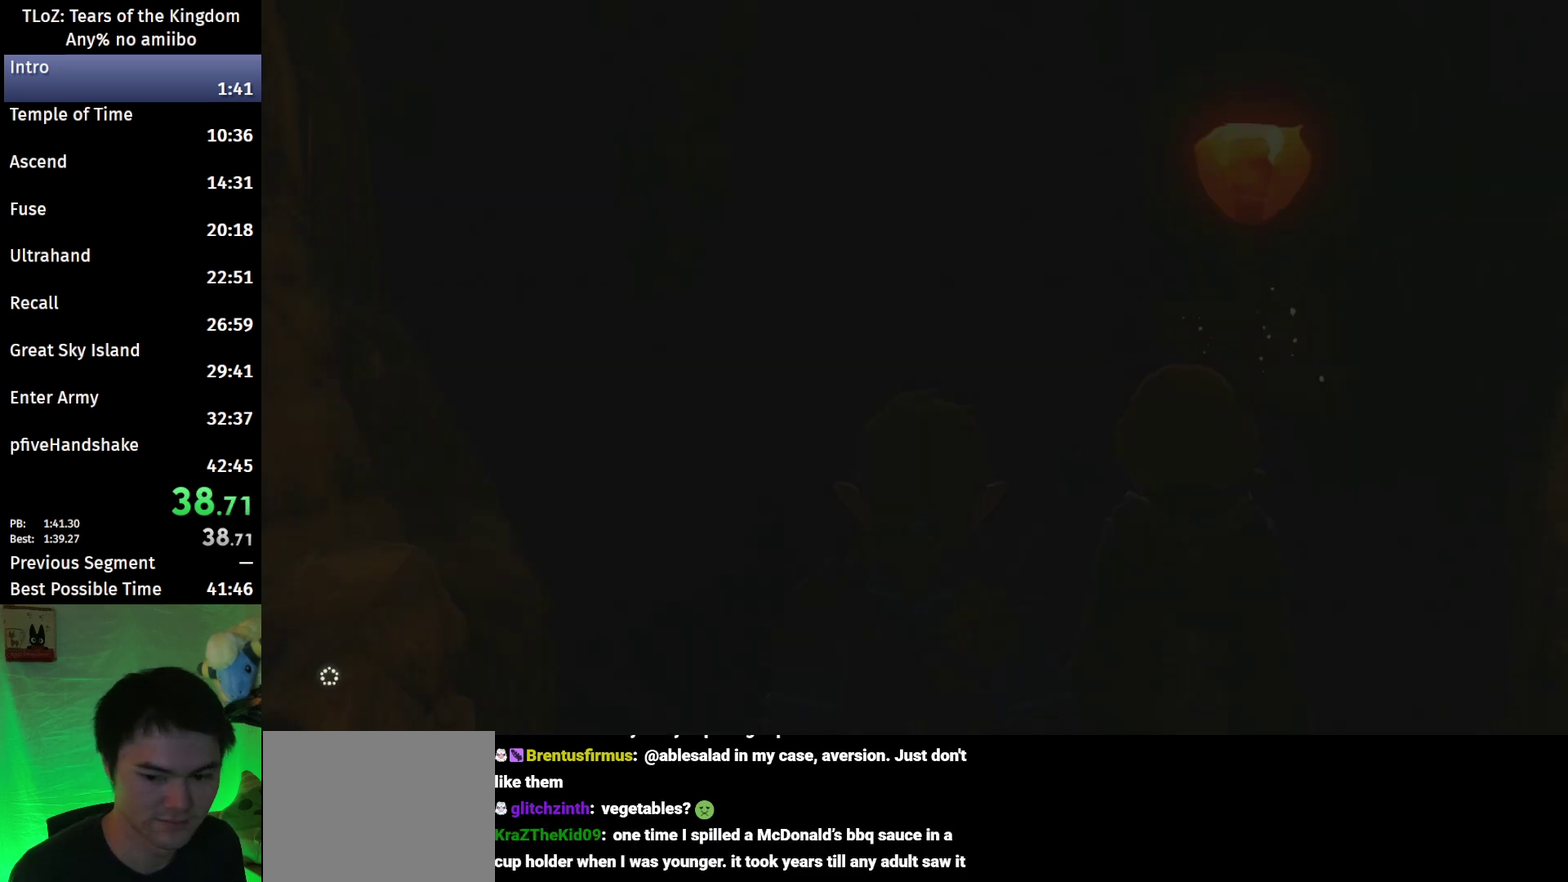
{"buttons": ["X"], "left_stick": "up", "right_stick": "center", "events": [[367, "left_stick", "up"], [367, "right_stick", "center"], [467, "X", "down"]]}
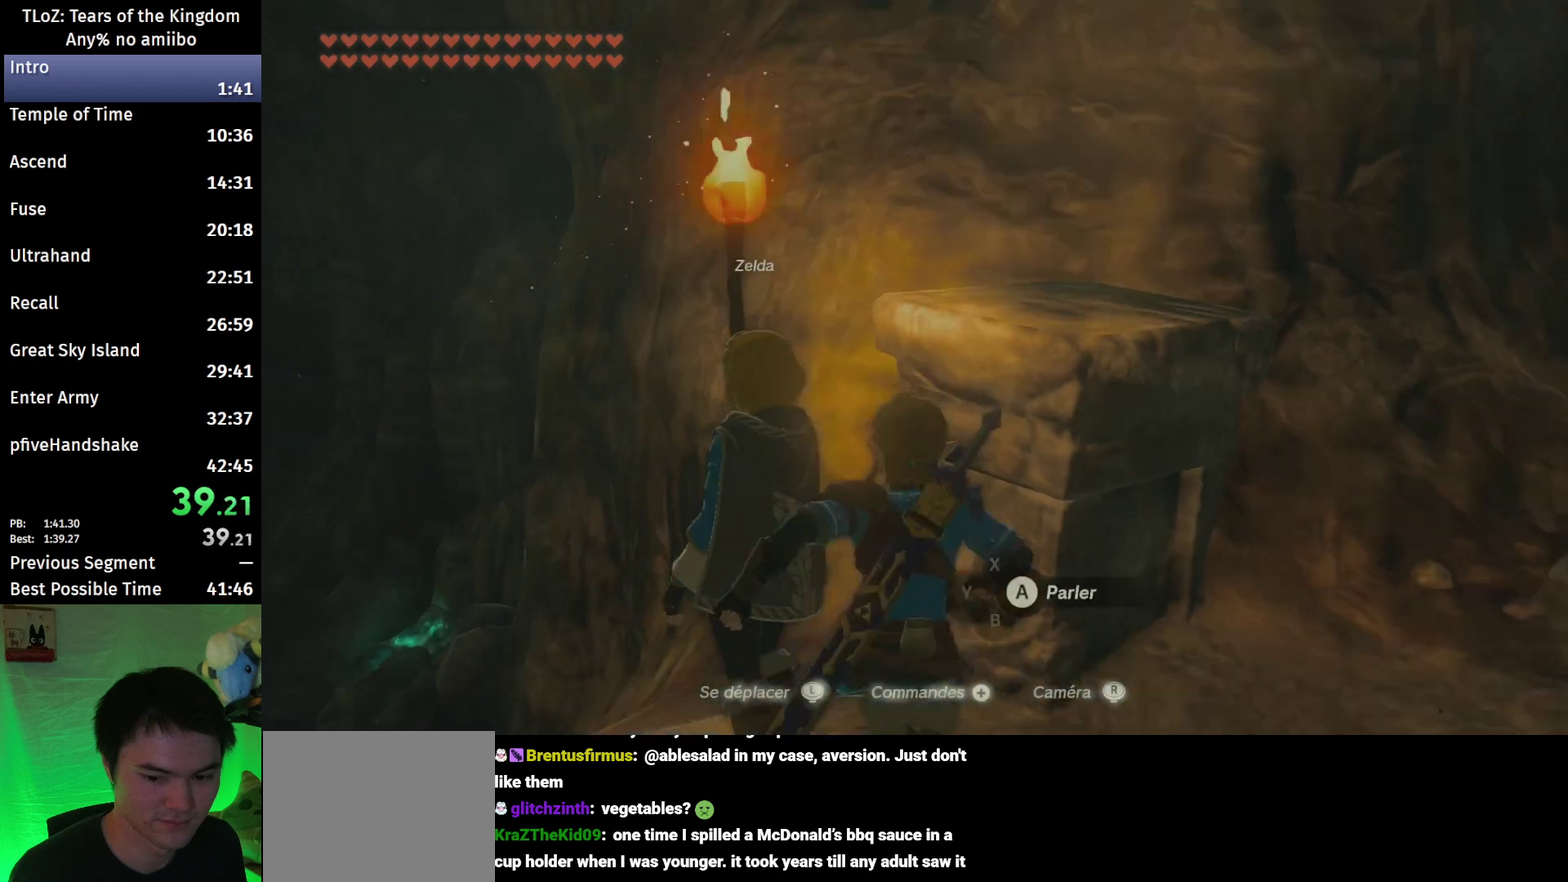
{"buttons": [], "left_stick": "up", "right_stick": "center", "events": [[67, "X", "up"], [267, "right_stick", "down"], [433, "right_stick", "center"]]}
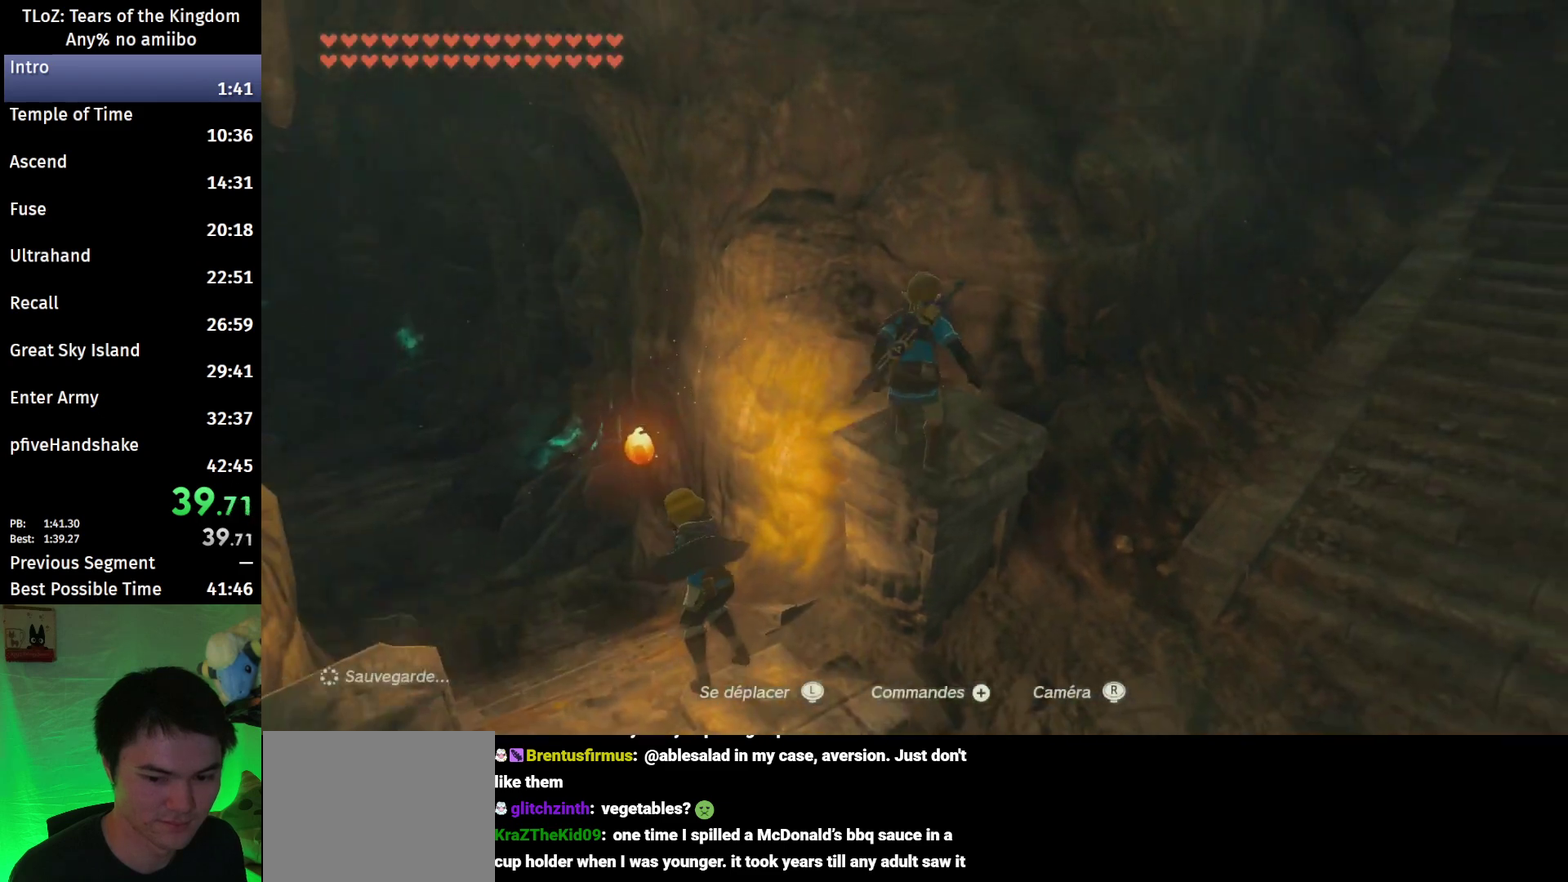
{"buttons": [], "left_stick": "up", "right_stick": "down", "events": [[167, "X", "down"], [300, "X", "up"], [467, "right_stick", "down"]]}
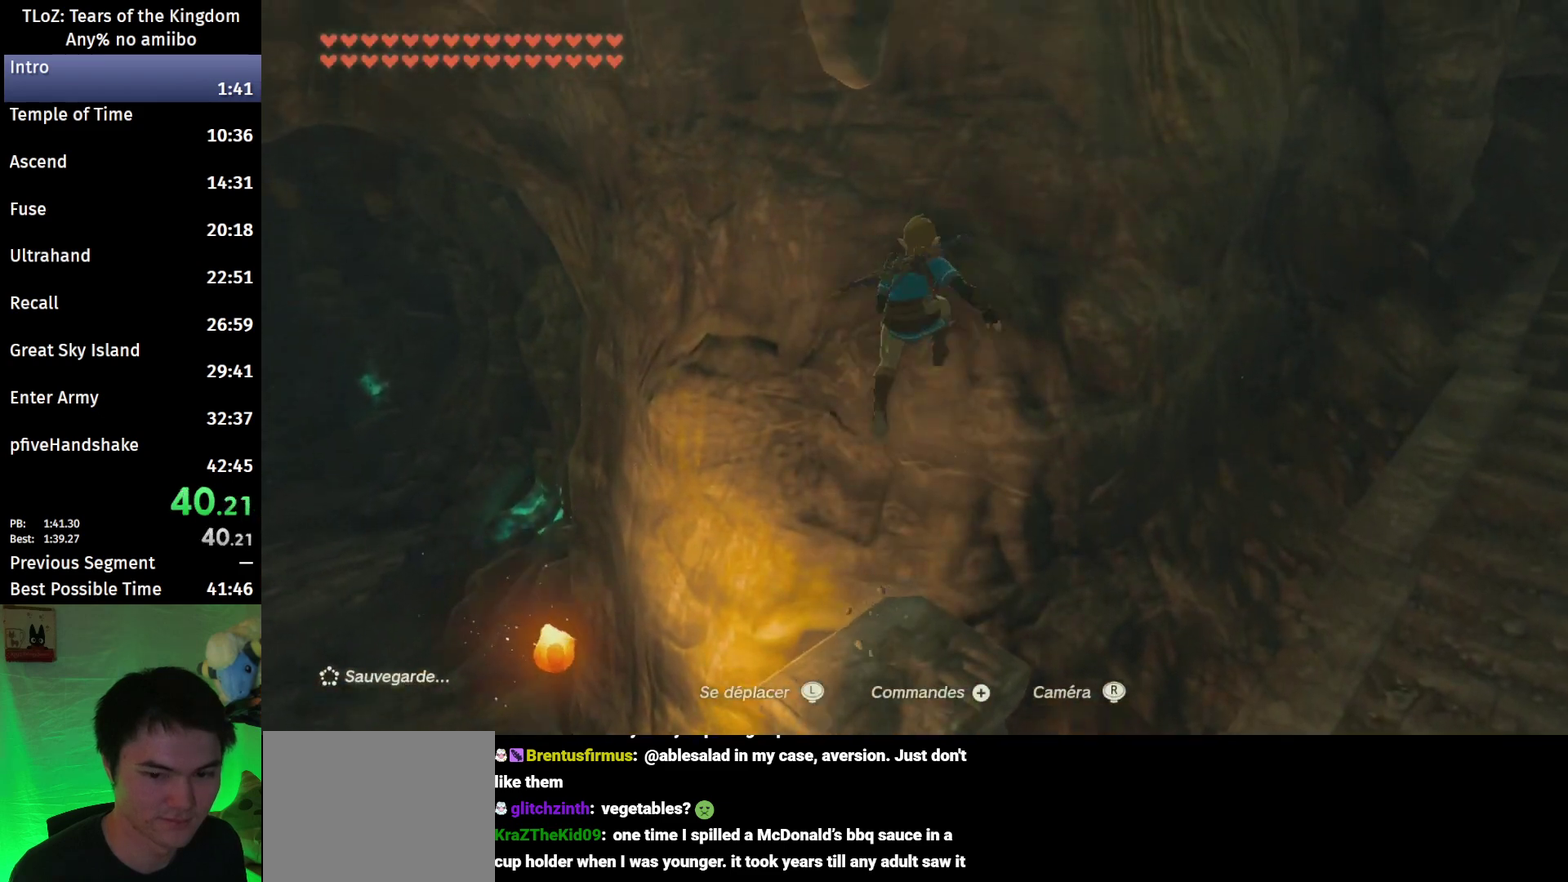
{"buttons": [], "left_stick": "center", "right_stick": "center", "events": [[133, "right_stick", "center"], [400, "left_stick", "center"]]}
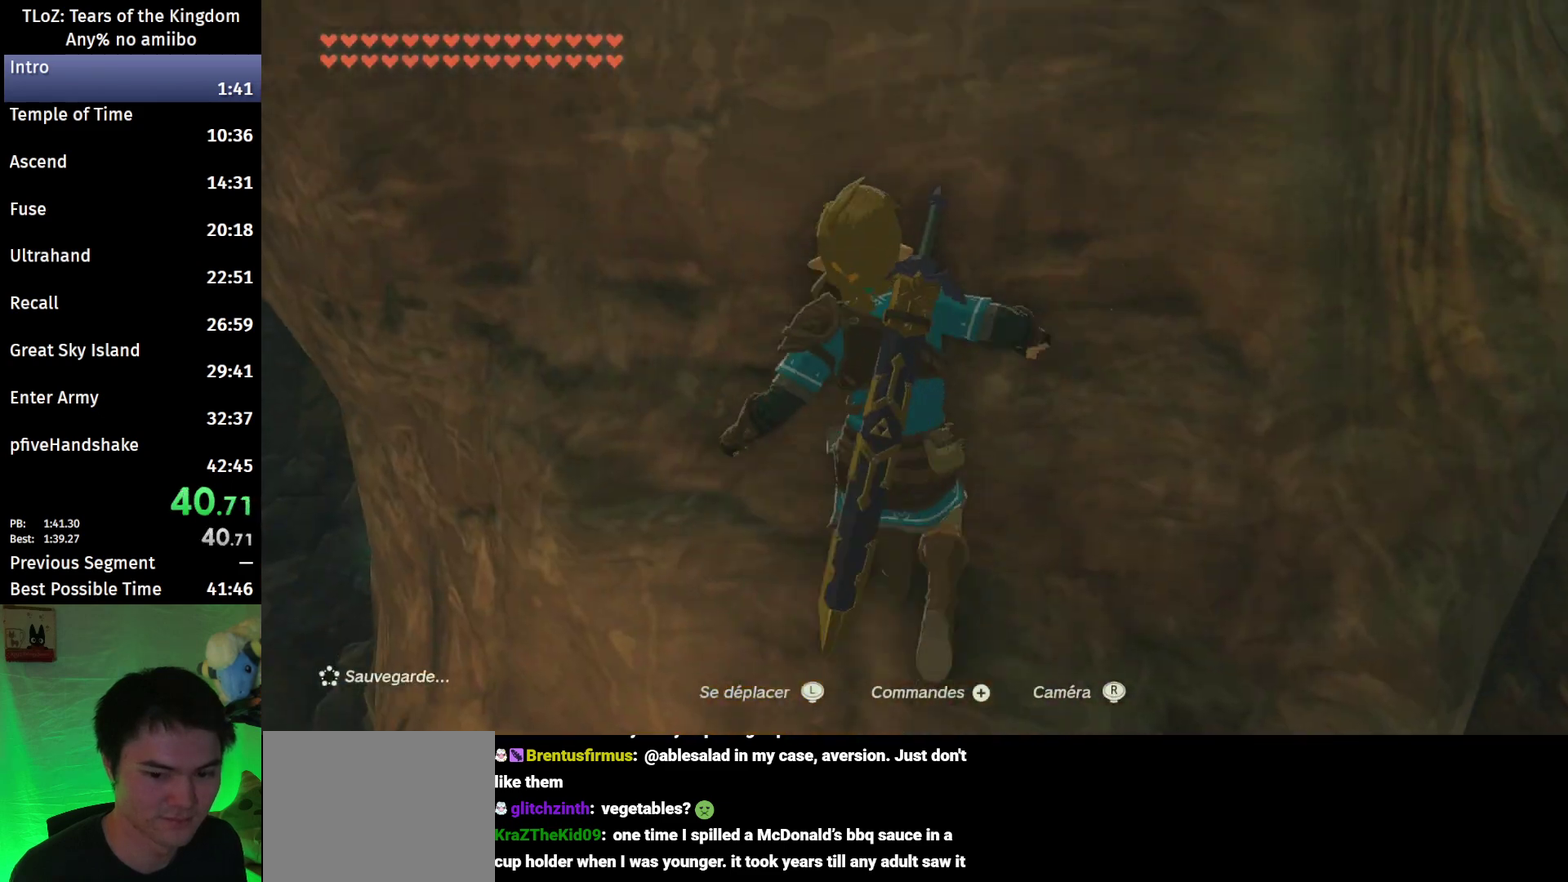
{"buttons": ["L2"], "left_stick": "down", "right_stick": "center", "events": [[33, "left_stick", "down"], [167, "left_stick", "center"], [267, "L2", "down"], [467, "left_stick", "down"]]}
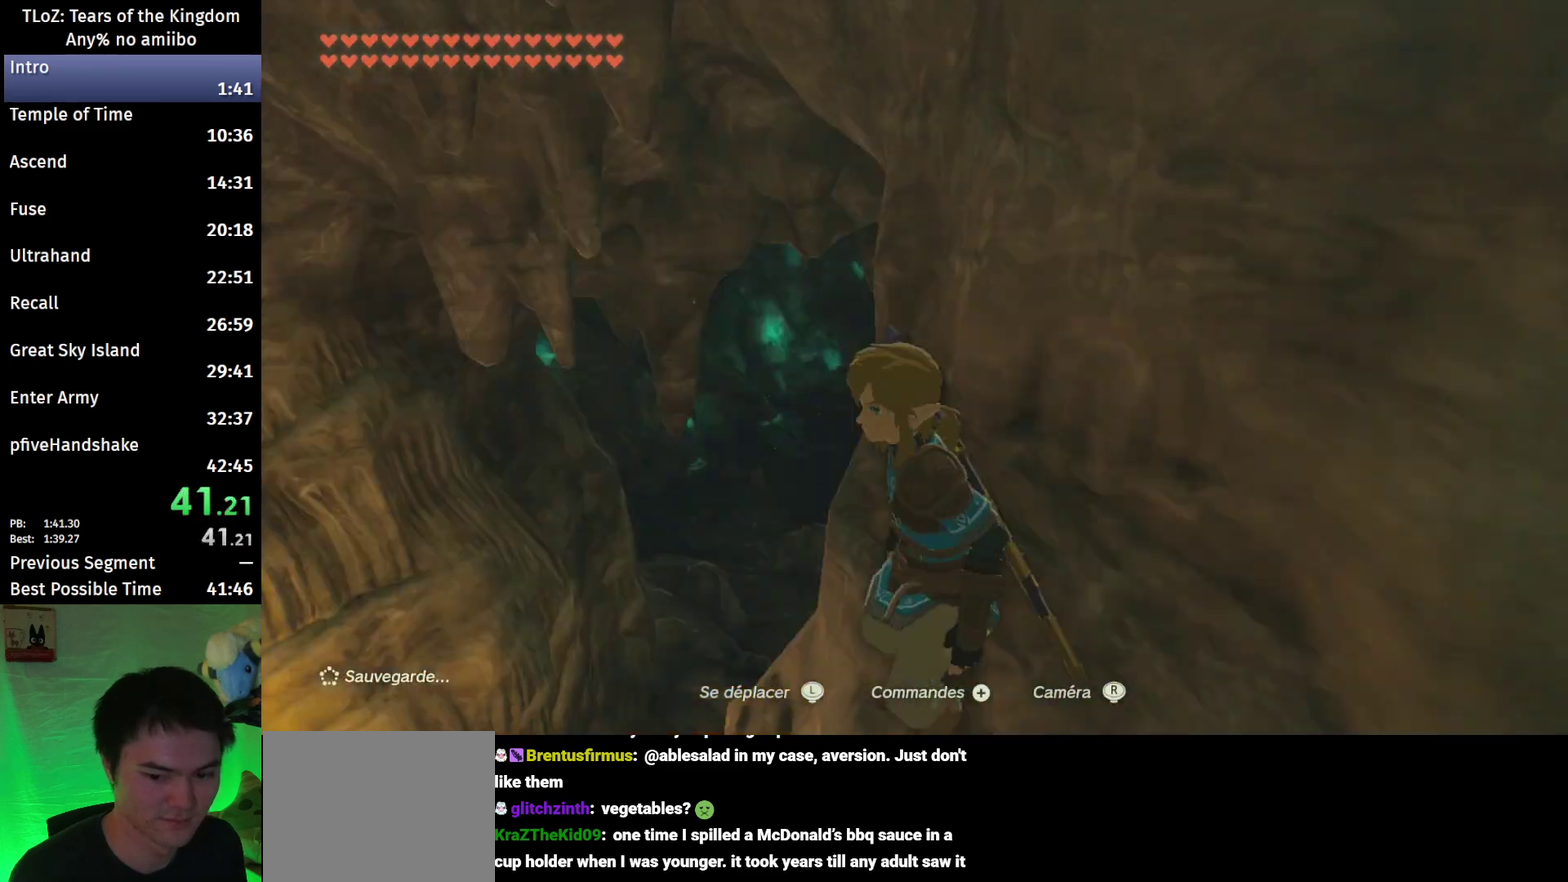
{"buttons": [], "left_stick": "up", "right_stick": "center", "events": [[200, "left_stick", "center"], [300, "L2", "up"], [400, "left_stick", "up"]]}
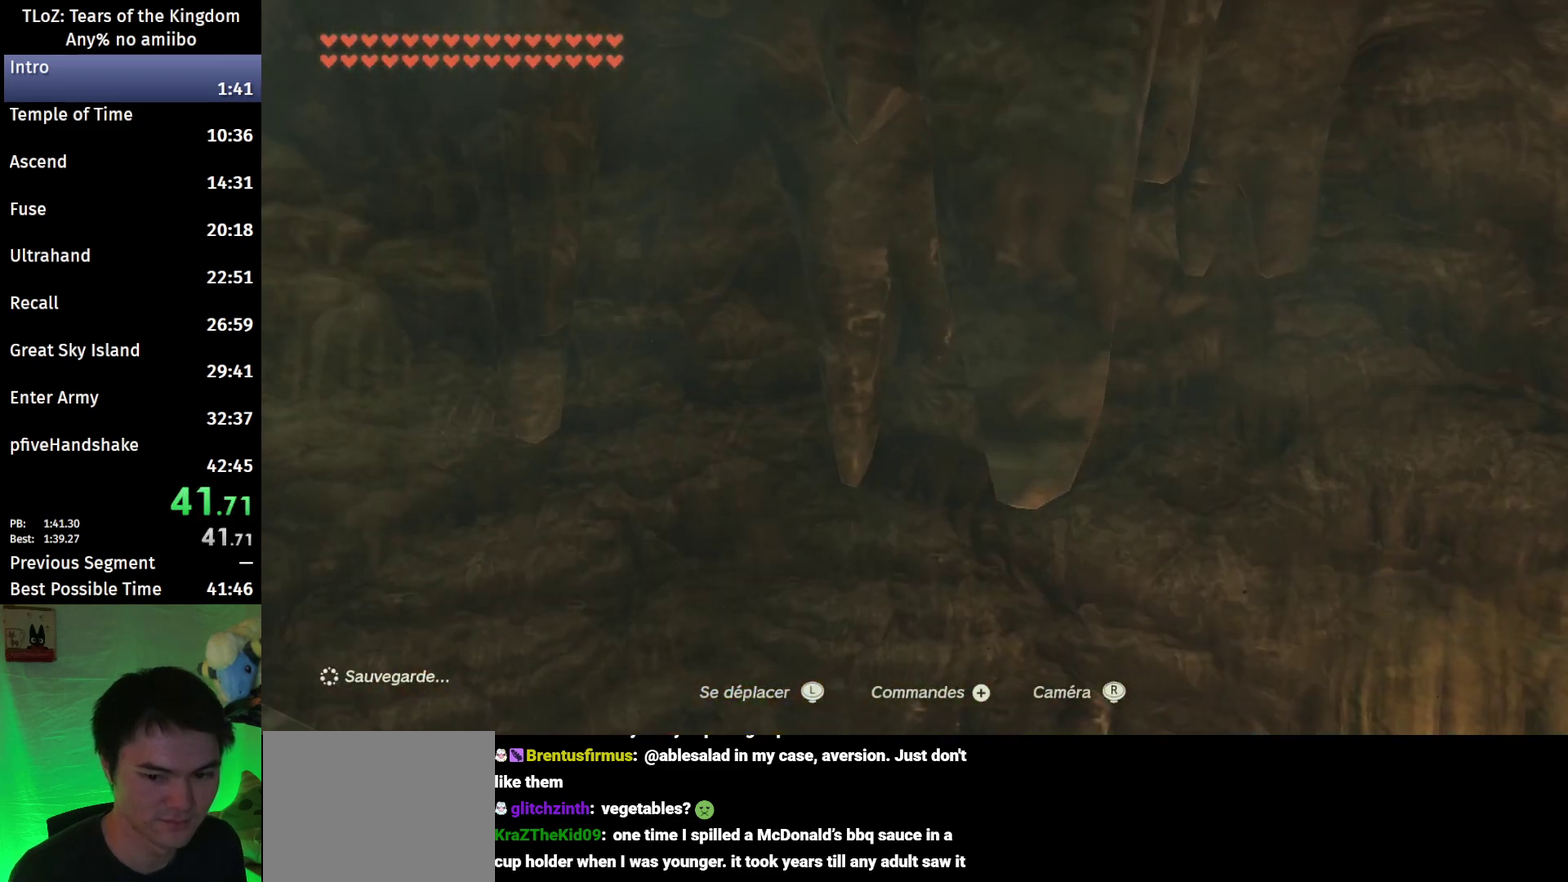
{"buttons": [], "left_stick": "up", "right_stick": "up", "events": [[100, "X", "down"], [200, "X", "up"], [367, "right_stick", "up"]]}
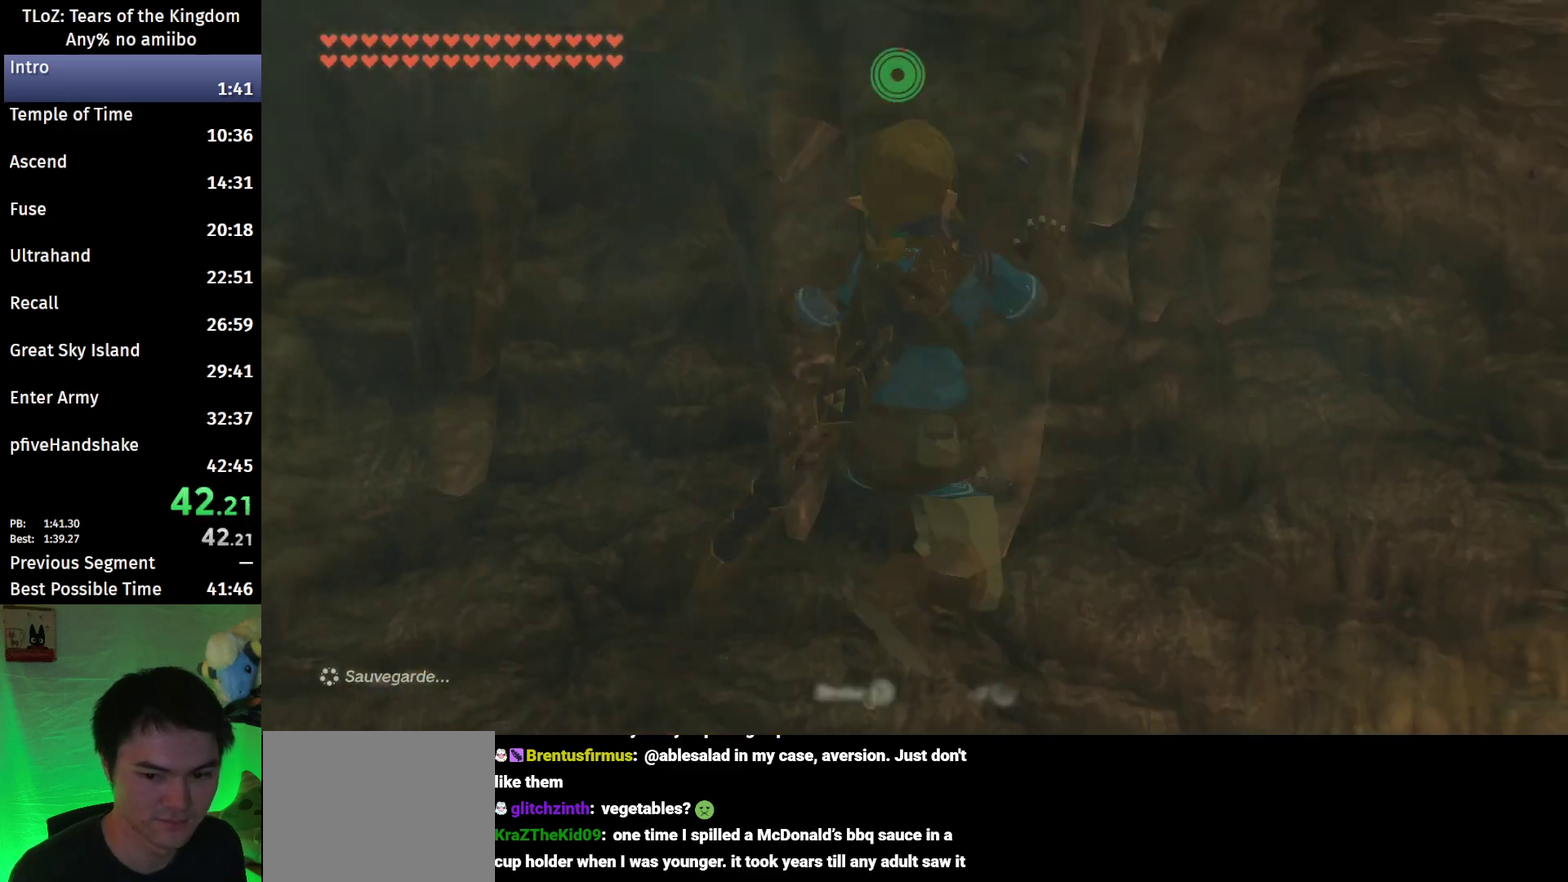
{"buttons": [], "left_stick": "center", "right_stick": "center", "events": [[467, "right_stick", "center"], [500, "left_stick", "center"]]}
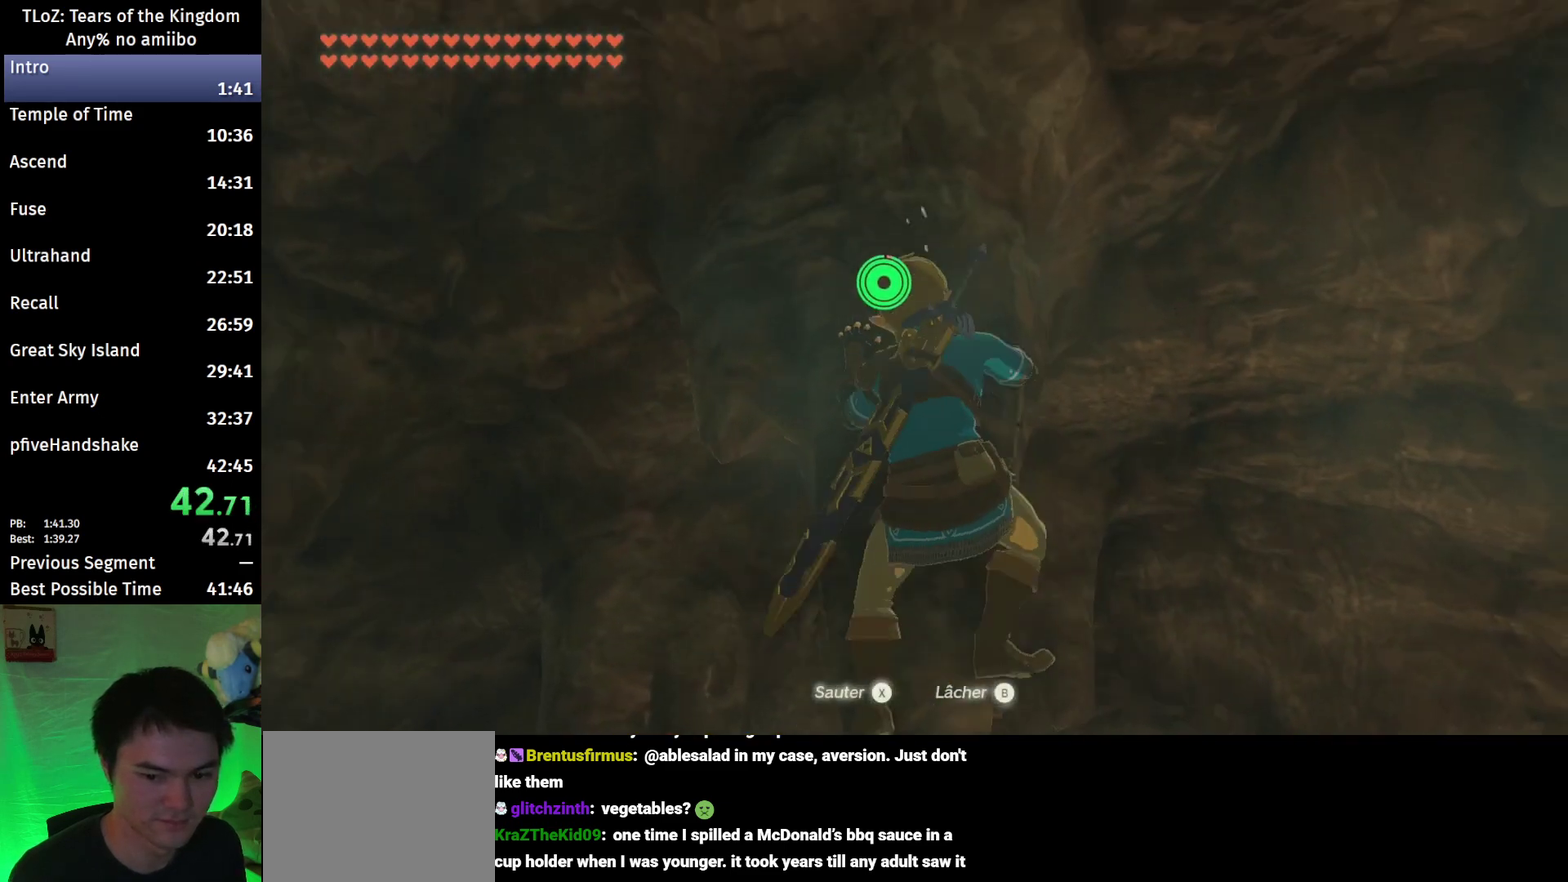
{"buttons": [], "left_stick": "center", "right_stick": "up", "events": [[133, "X", "down"], [233, "X", "up"], [400, "right_stick", "up"]]}